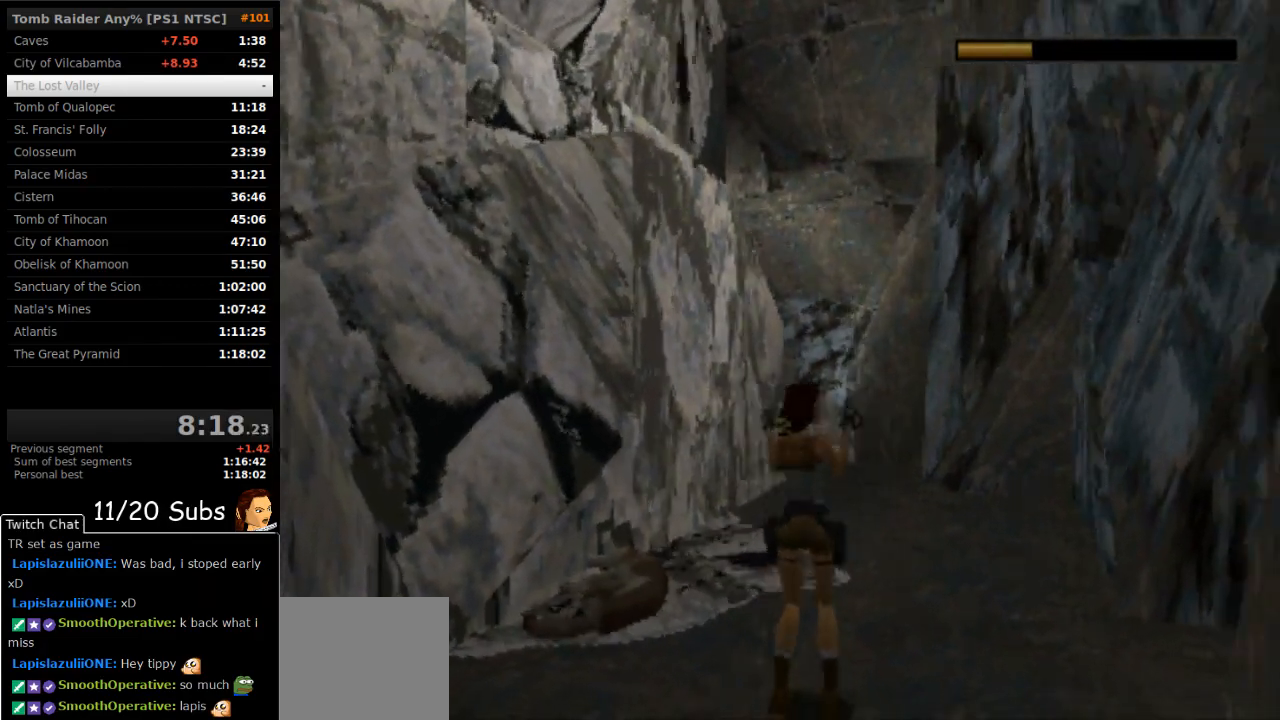
Gameplay with a controller (PlayStation layout); each line is a JSON object with the inputs held at the frame after it (dt_ms = milliseconds from this image to that frame). "events" lists button and stick changes between this image and that frame as [ms after this image, input, new state], when the widget could be followed in between. Not read: L3 R3 left_stick.
{"dt_ms": 500, "buttons": ["DPAD_UP"], "right_stick": "center", "events": [[217, "TRIANGLE", "down"], [267, "DPAD_UP", "down"], [283, "DPAD_RIGHT", "up"], [400, "TRIANGLE", "up"]]}
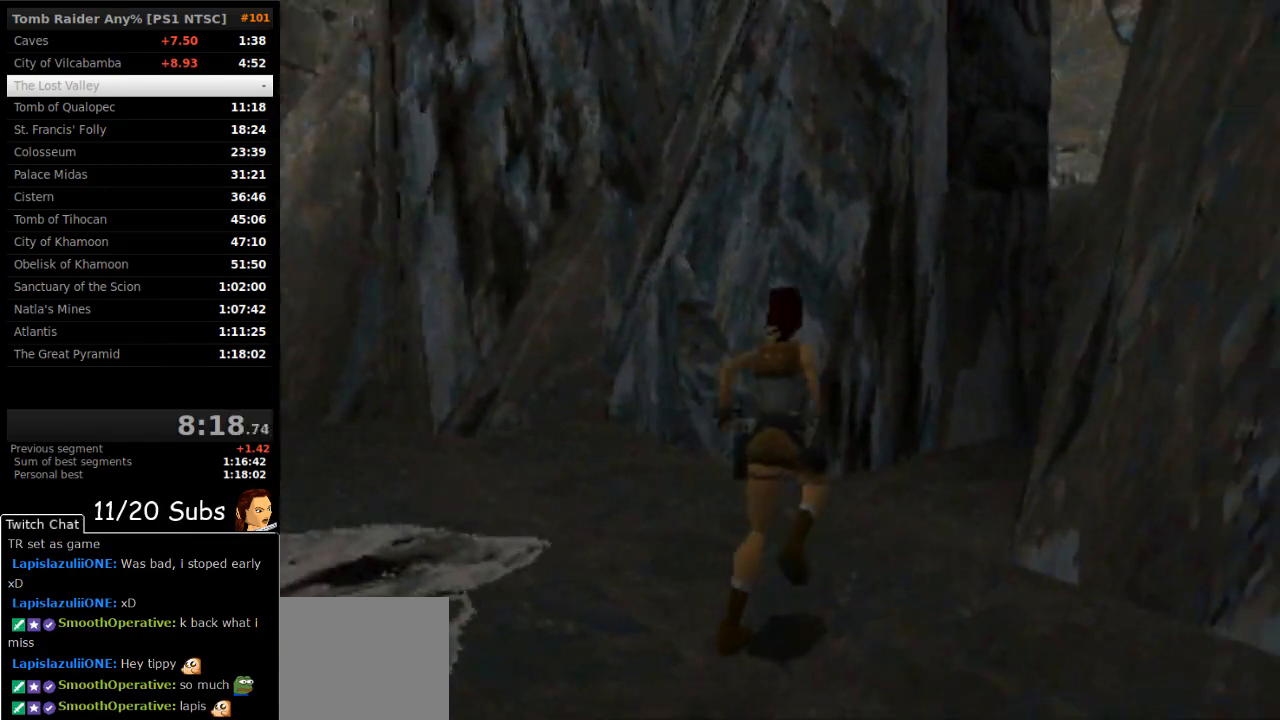
{"dt_ms": 500, "buttons": ["SQUARE", "DPAD_UP", "DPAD_RIGHT"], "right_stick": "center"}
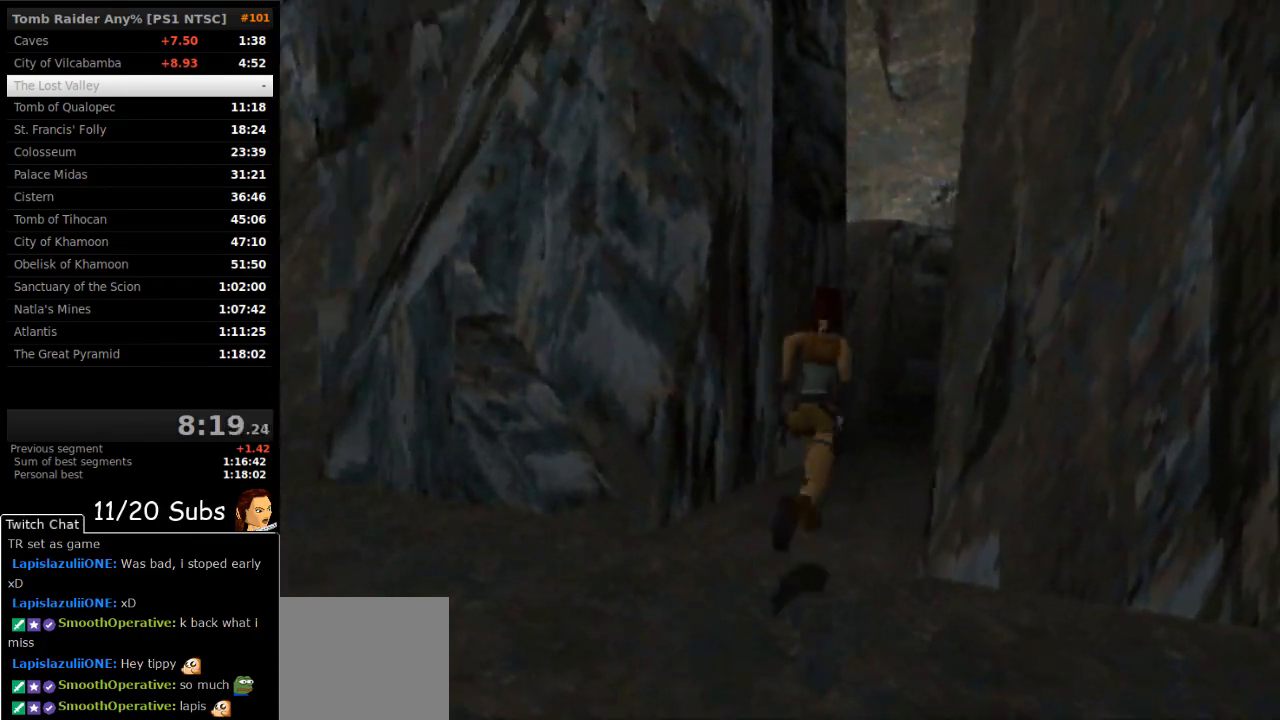
{"dt_ms": 500, "buttons": ["DPAD_UP"], "right_stick": "center", "events": [[383, "DPAD_RIGHT", "up"], [433, "SQUARE", "up"]]}
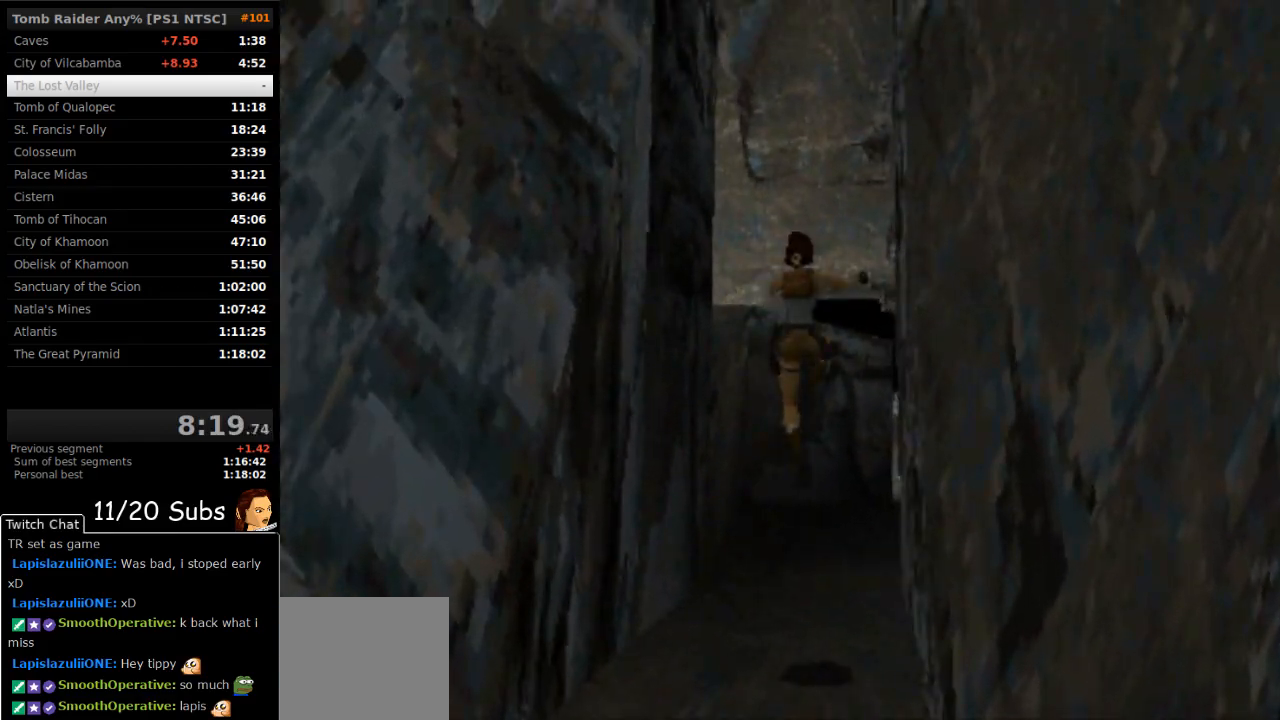
{"dt_ms": 500, "buttons": ["DPAD_UP", "DPAD_RIGHT"], "right_stick": "center", "events": [[150, "DPAD_RIGHT", "down"]]}
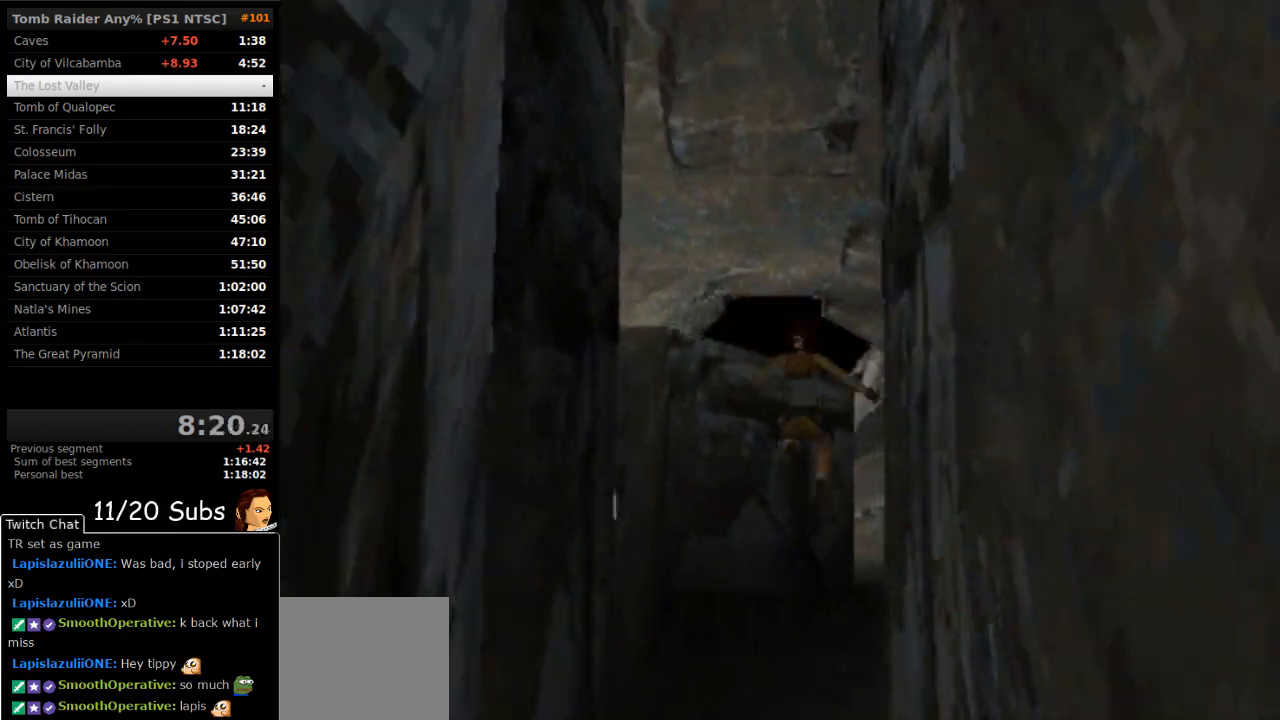
{"dt_ms": 500, "buttons": ["SQUARE", "DPAD_UP"], "right_stick": "center", "events": [[200, "SQUARE", "down"], [400, "DPAD_RIGHT", "up"]]}
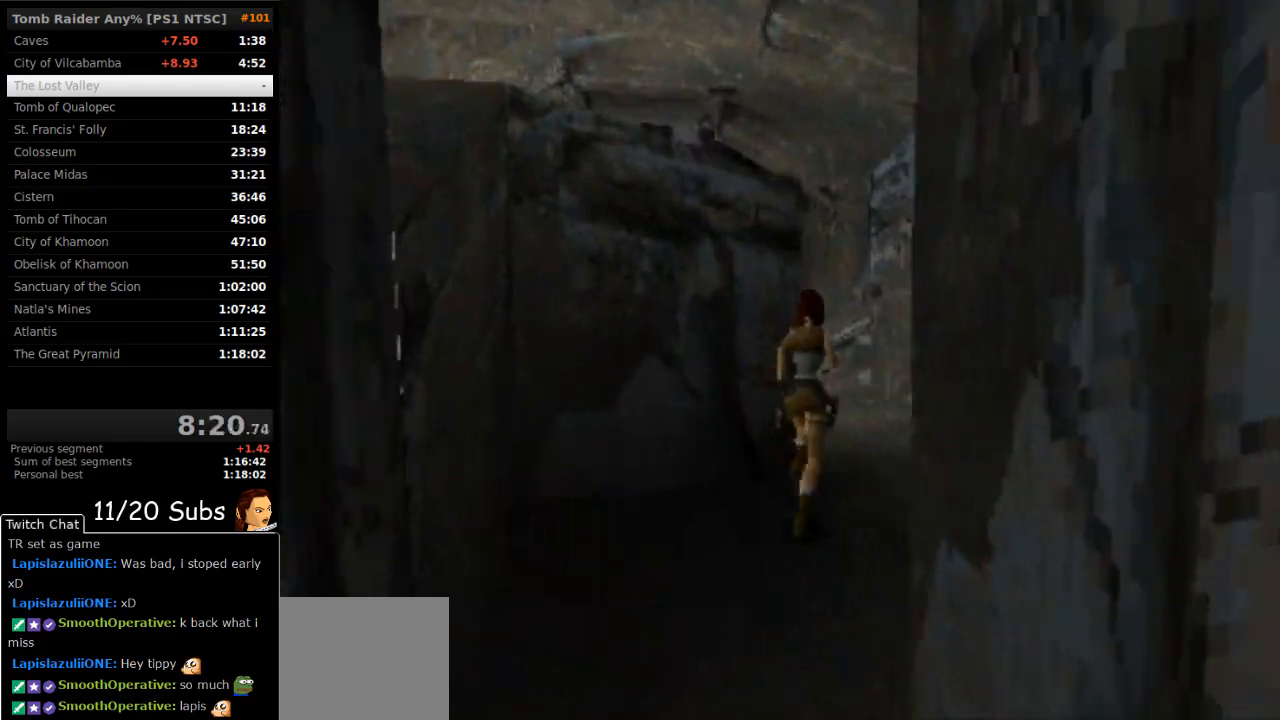
{"dt_ms": 500, "buttons": ["SQUARE", "DPAD_UP", "DPAD_LEFT"], "right_stick": "center", "events": [[50, "DPAD_LEFT", "down"]]}
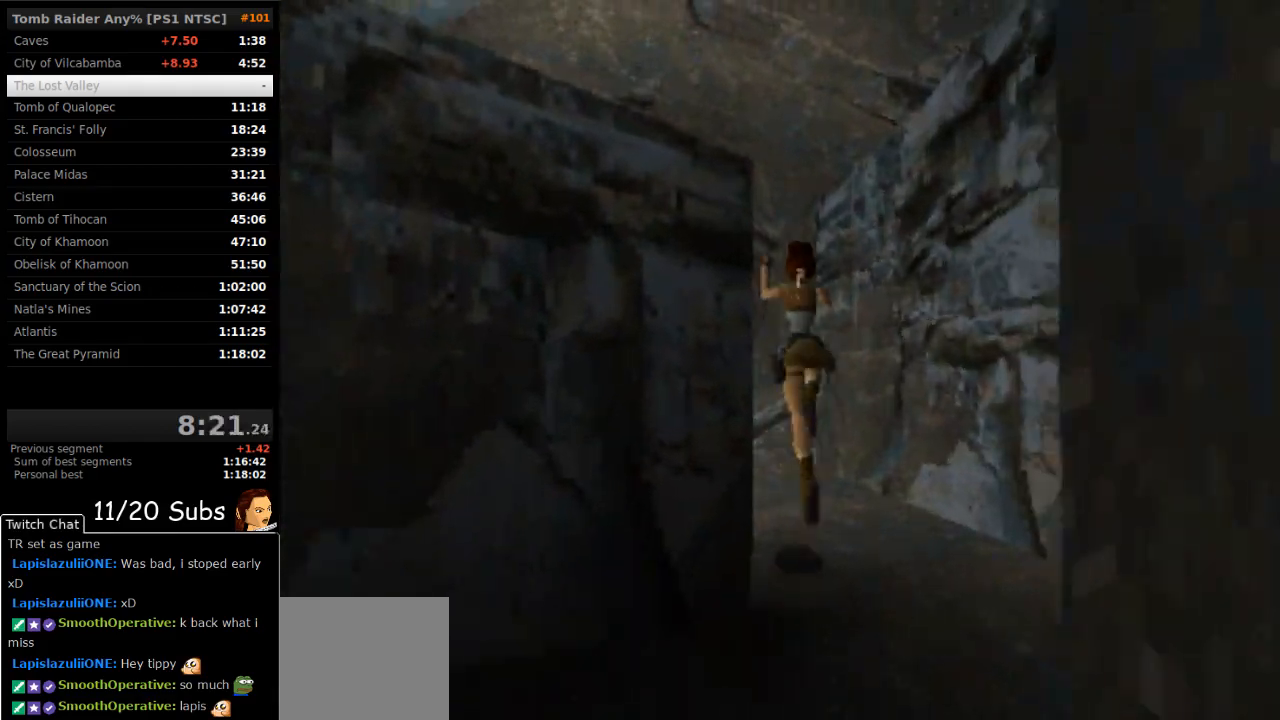
{"dt_ms": 500, "buttons": ["DPAD_UP", "DPAD_LEFT"], "right_stick": "center", "events": [[17, "SQUARE", "up"]]}
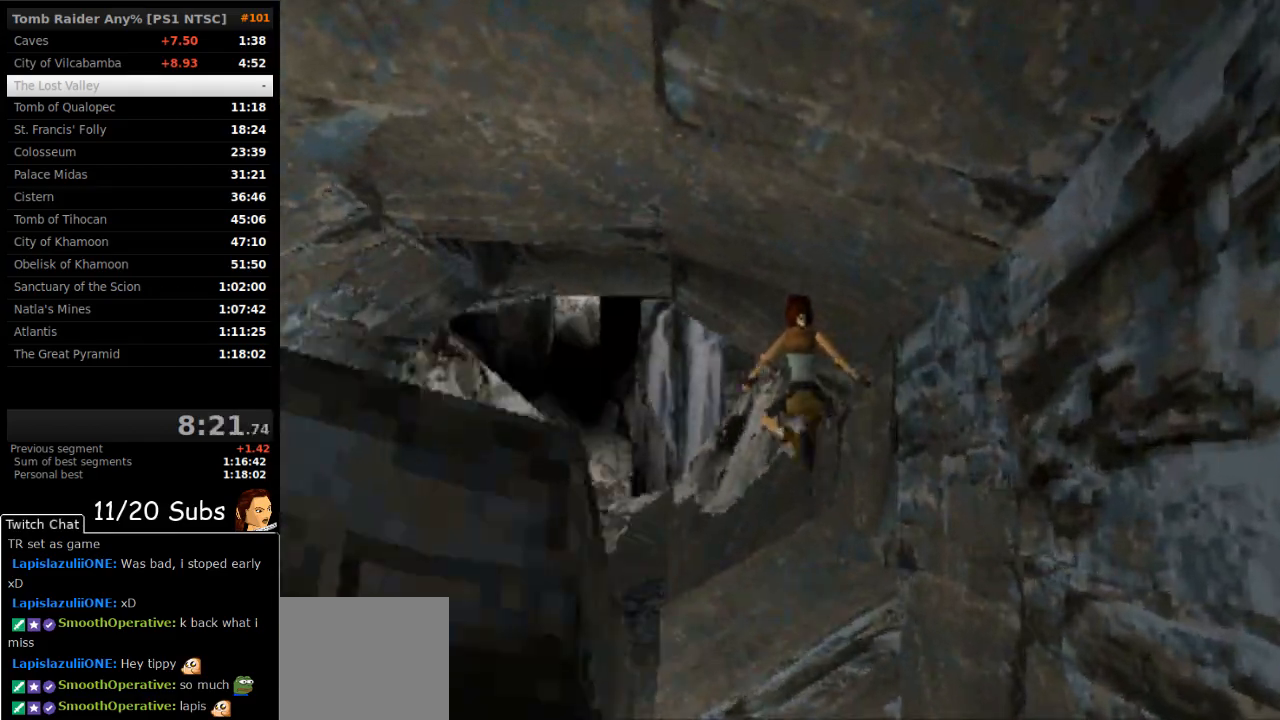
{"dt_ms": 500, "buttons": ["SQUARE", "DPAD_UP"], "right_stick": "center", "events": [[200, "L2", "down"], [267, "L2", "up"], [383, "SQUARE", "down"], [417, "DPAD_LEFT", "up"]]}
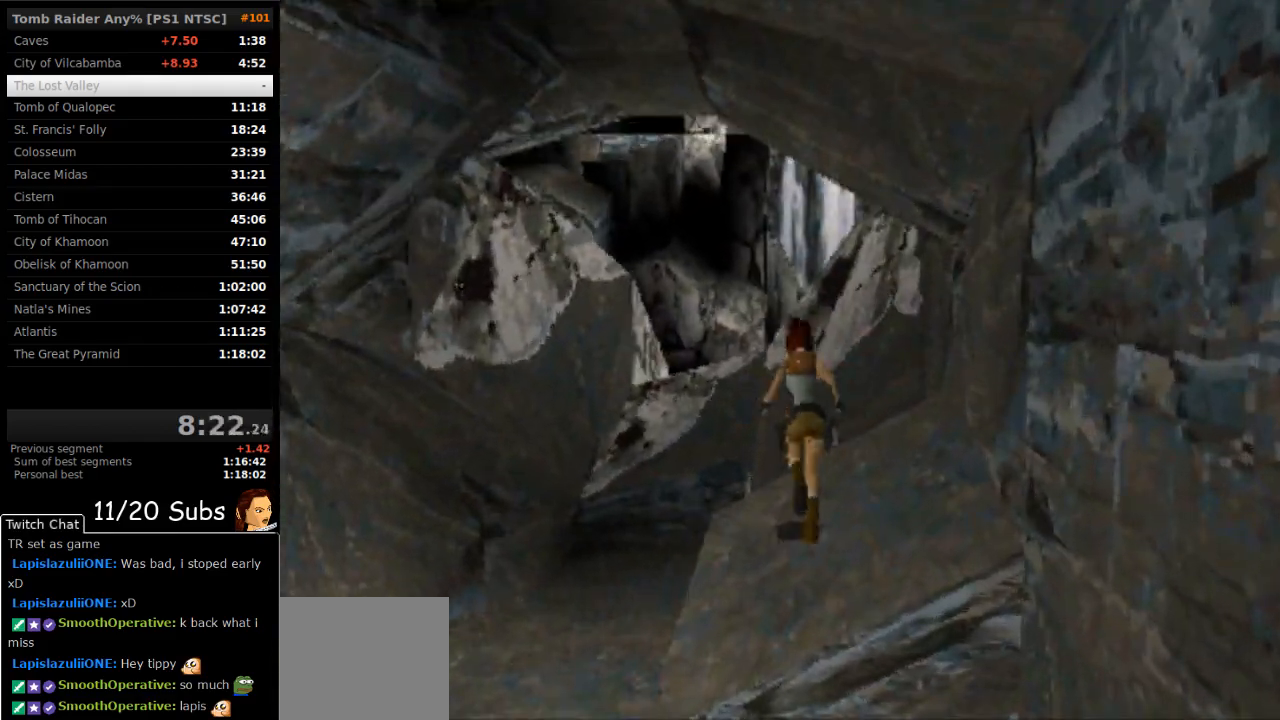
{"dt_ms": 500, "buttons": ["SQUARE", "TRIANGLE", "DPAD_UP"], "right_stick": "center", "events": [[383, "TRIANGLE", "down"]]}
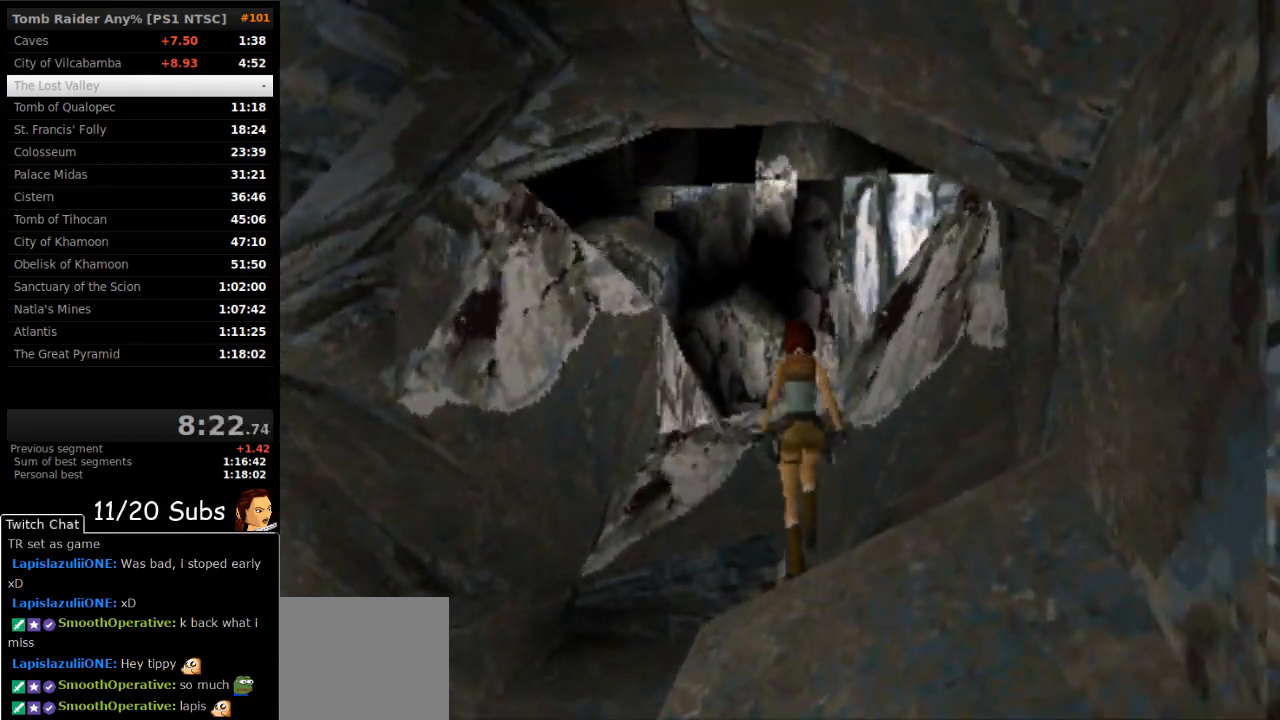
{"dt_ms": 500, "buttons": ["DPAD_UP"], "right_stick": "center", "events": [[83, "TRIANGLE", "up"], [100, "SQUARE", "up"], [117, "DPAD_RIGHT", "down"], [350, "DPAD_RIGHT", "up"]]}
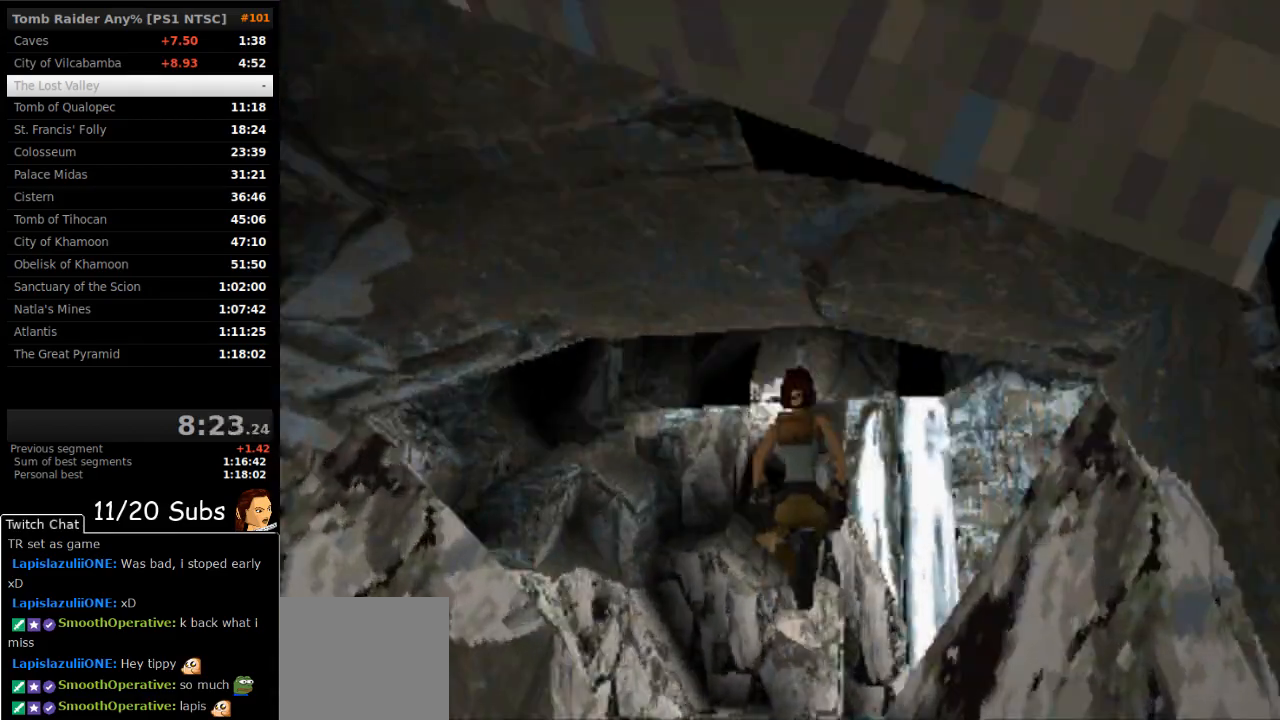
{"dt_ms": 500, "buttons": ["DPAD_UP", "DPAD_LEFT"], "right_stick": "center", "events": [[67, "right_stick", "up"], [200, "DPAD_LEFT", "down"], [200, "right_stick", "center"]]}
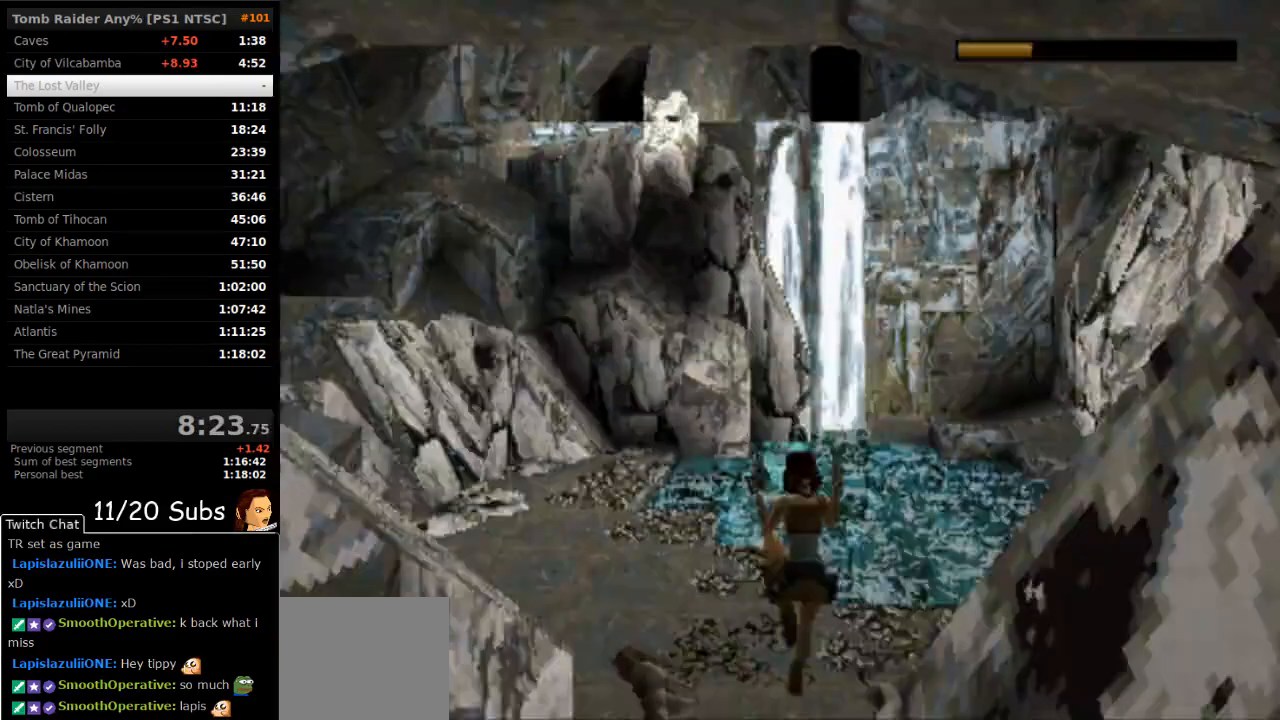
{"dt_ms": 500, "buttons": ["SQUARE", "DPAD_UP", "DPAD_LEFT"], "right_stick": "center", "events": [[33, "SQUARE", "down"], [133, "TRIANGLE", "down"], [417, "TRIANGLE", "up"]]}
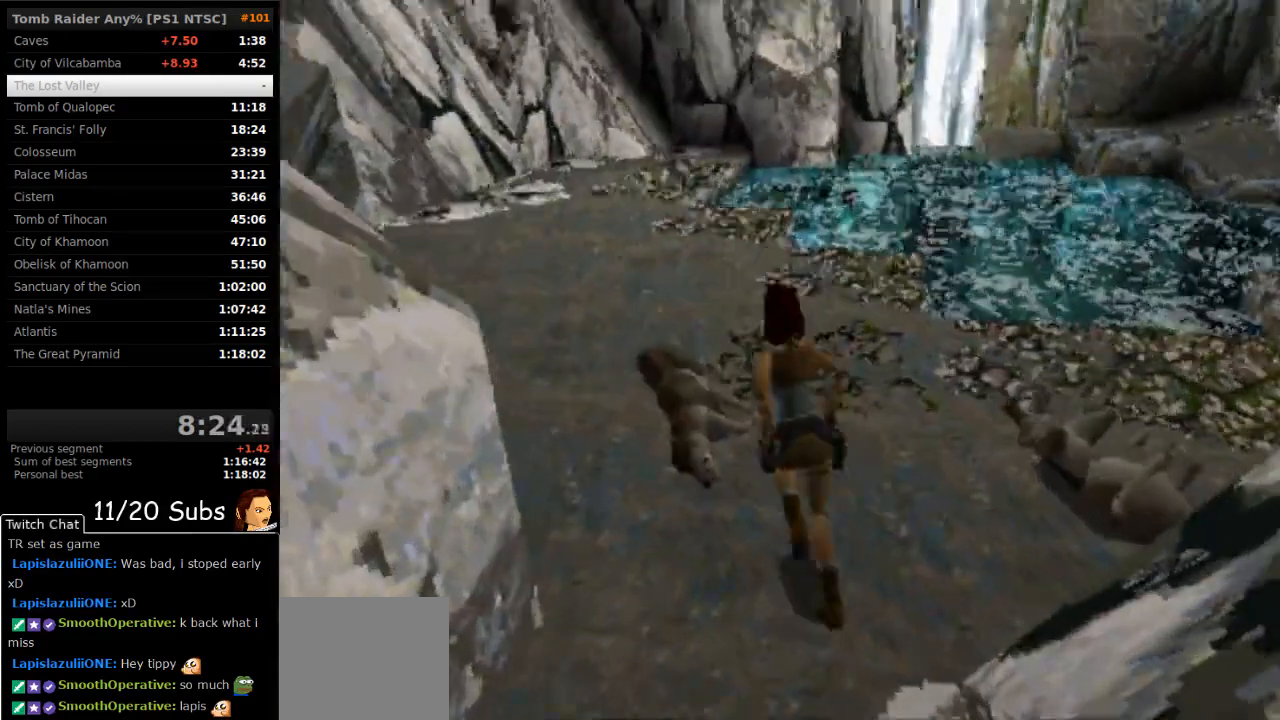
{"dt_ms": 500, "buttons": ["SQUARE", "DPAD_UP", "DPAD_LEFT"], "right_stick": "center", "events": []}
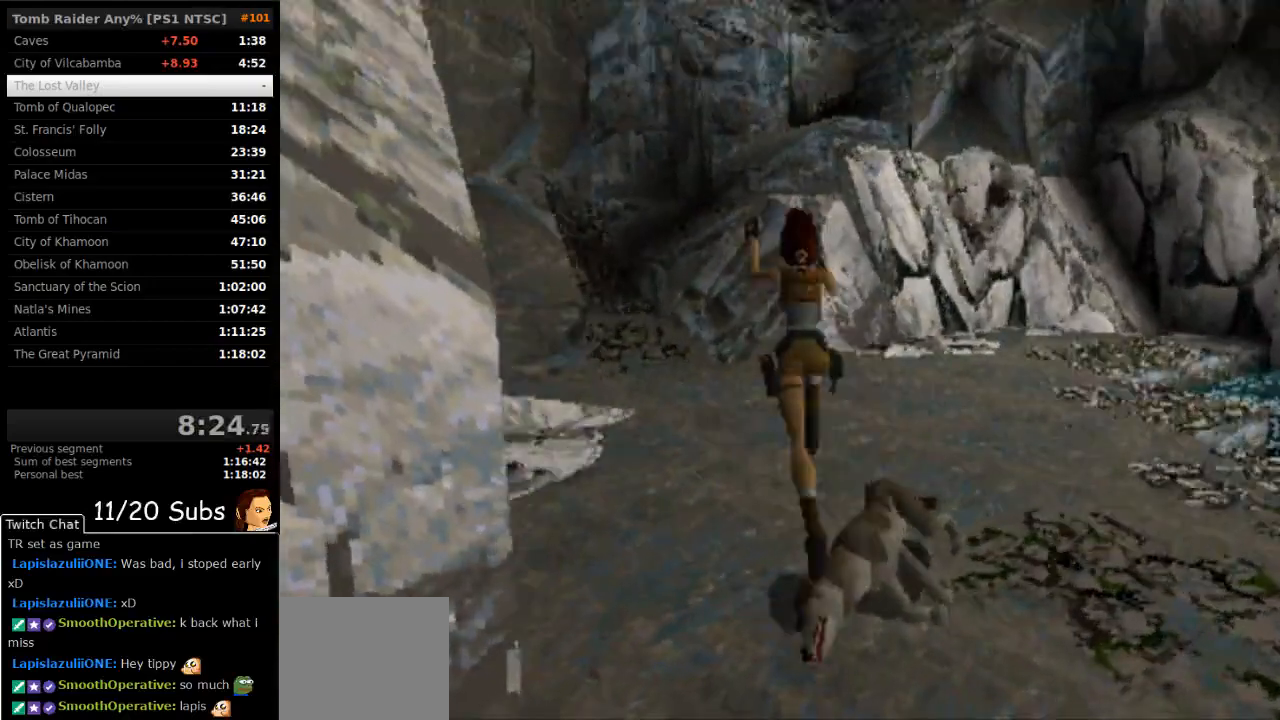
{"dt_ms": 1000, "buttons": ["DPAD_UP", "DPAD_RIGHT"], "right_stick": "center"}
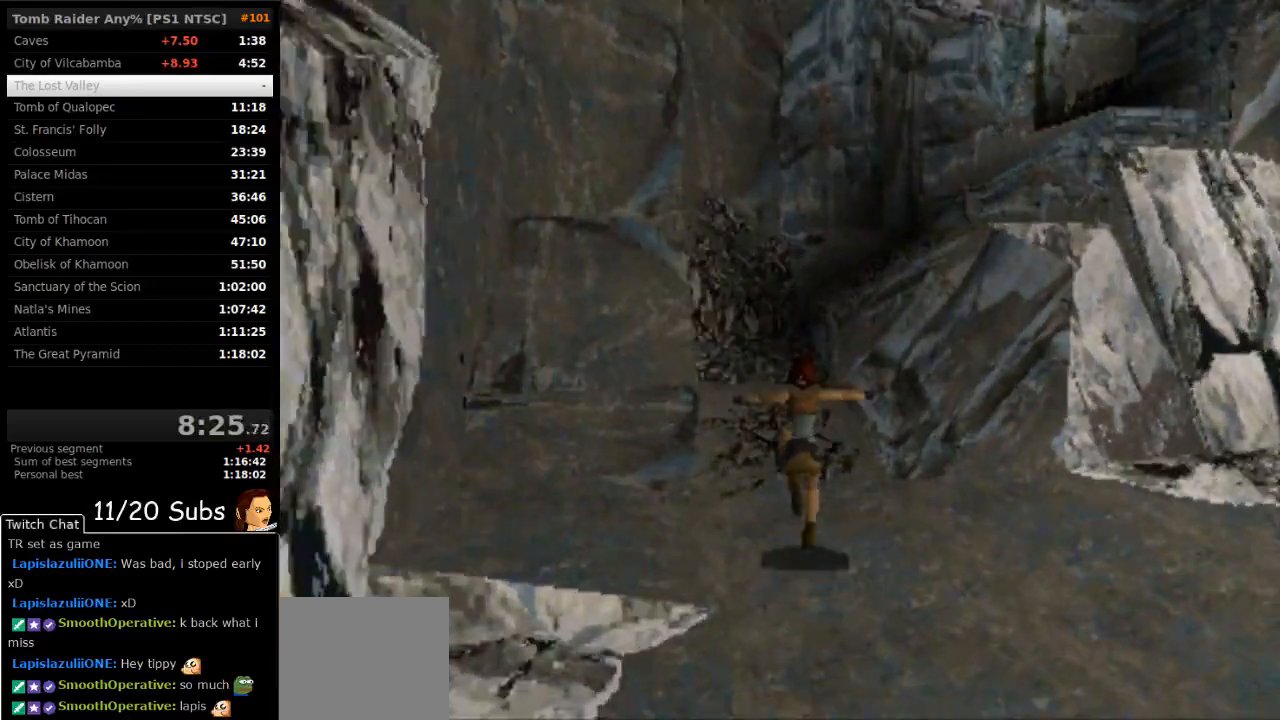
{"dt_ms": 500, "buttons": ["SQUARE", "DPAD_UP"], "right_stick": "center", "events": [[100, "SQUARE", "down"], [183, "DPAD_RIGHT", "up"]]}
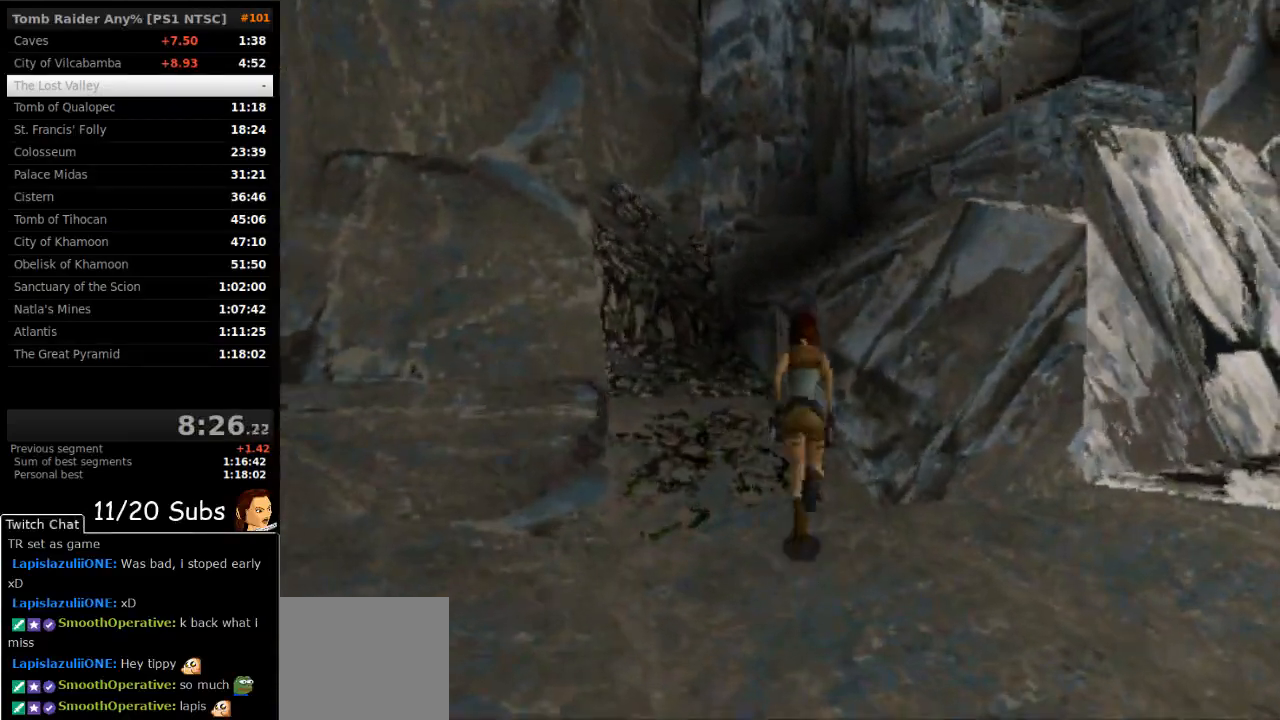
{"dt_ms": 500, "buttons": ["DPAD_UP", "DPAD_RIGHT"], "right_stick": "center", "events": [[150, "DPAD_RIGHT", "down"], [150, "SQUARE", "up"], [333, "DPAD_RIGHT", "up"], [433, "DPAD_RIGHT", "down"]]}
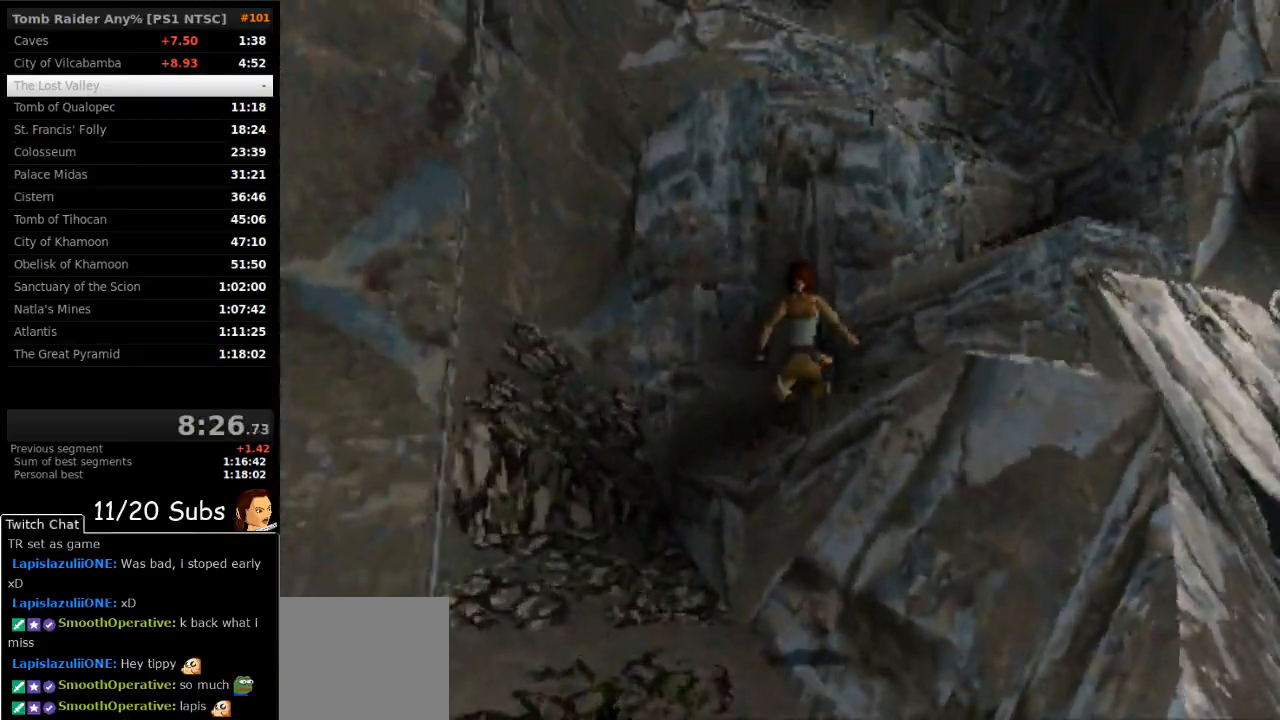
{"dt_ms": 500, "buttons": ["DPAD_UP", "DPAD_RIGHT"], "right_stick": "center", "events": []}
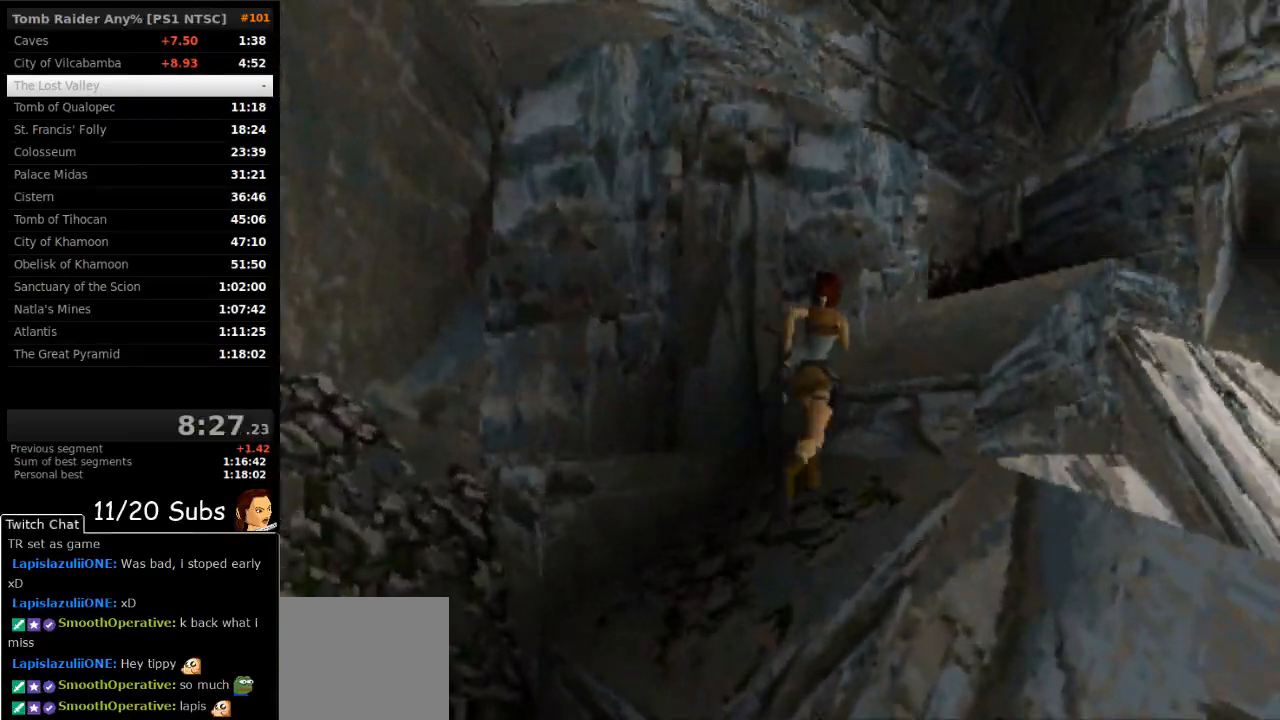
{"dt_ms": 500, "buttons": ["SQUARE", "DPAD_UP"], "right_stick": "center", "events": [[167, "DPAD_RIGHT", "up"], [500, "SQUARE", "down"]]}
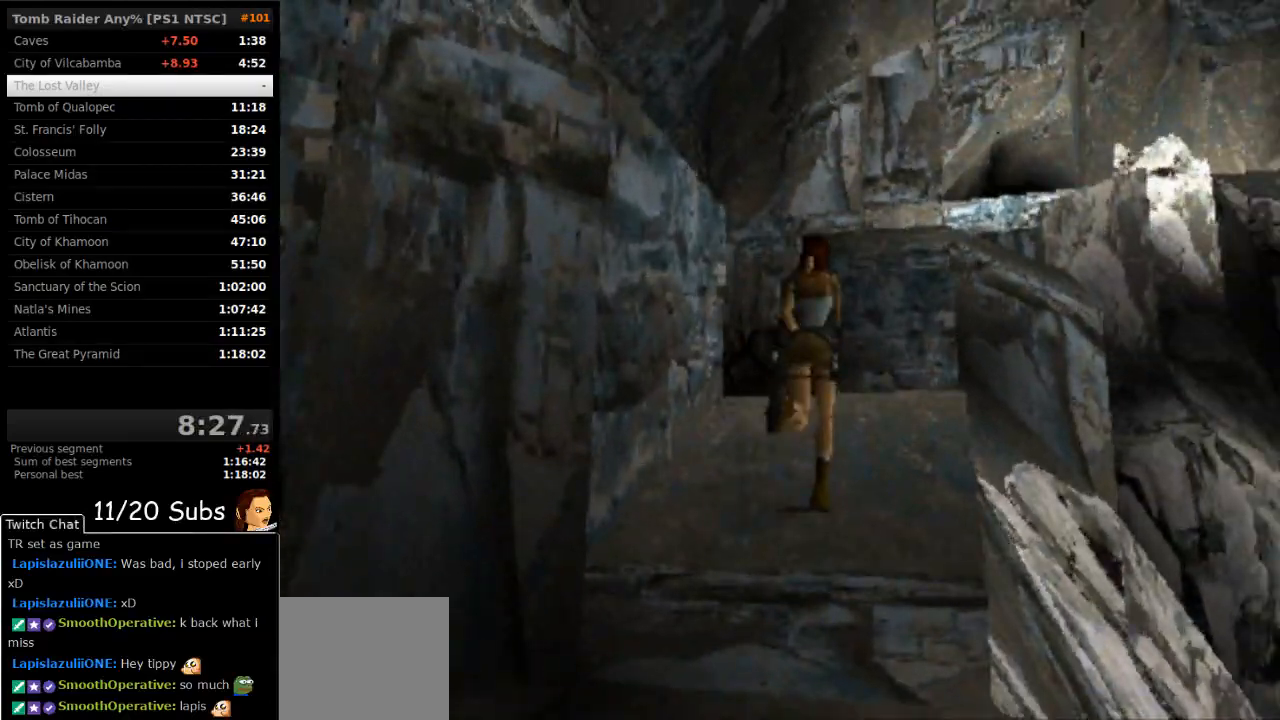
{"dt_ms": 500, "buttons": ["SQUARE", "DPAD_UP"], "right_stick": "center", "events": []}
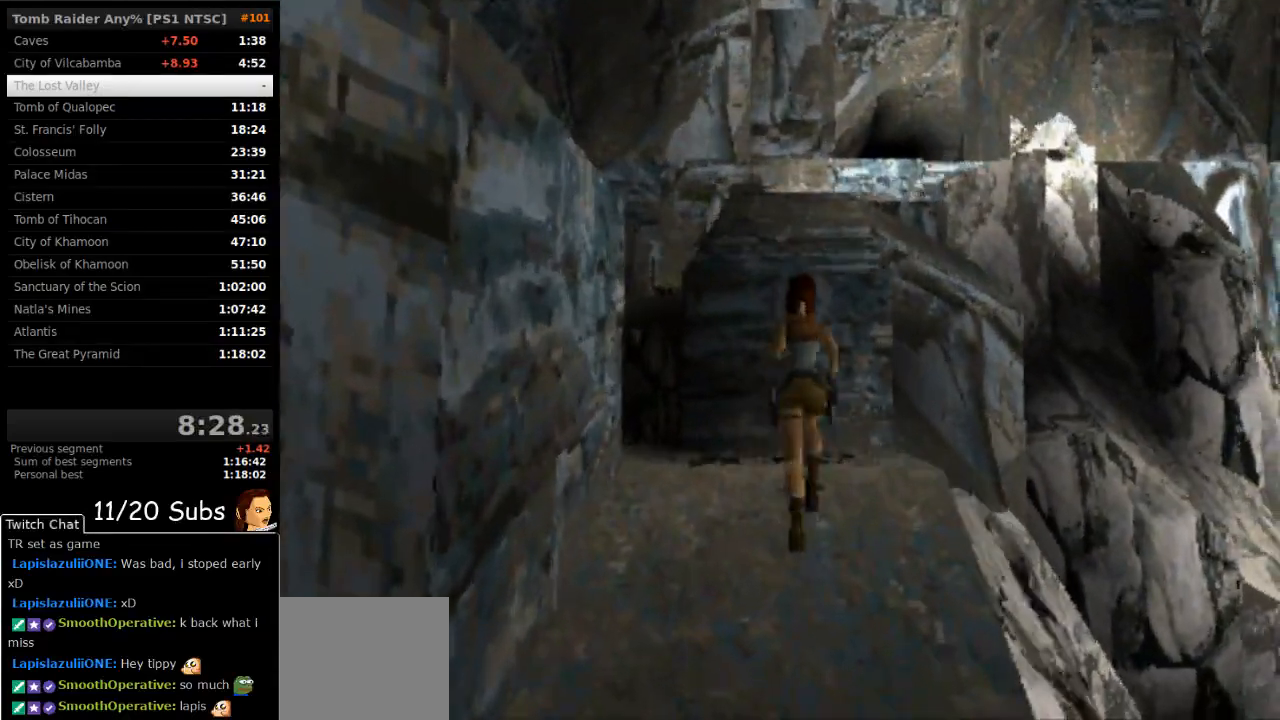
{"dt_ms": 500, "buttons": ["DPAD_UP", "DPAD_RIGHT"], "right_stick": "center", "events": [[133, "SQUARE", "up"], [383, "L2", "down"], [433, "DPAD_RIGHT", "down"], [433, "L2", "up"]]}
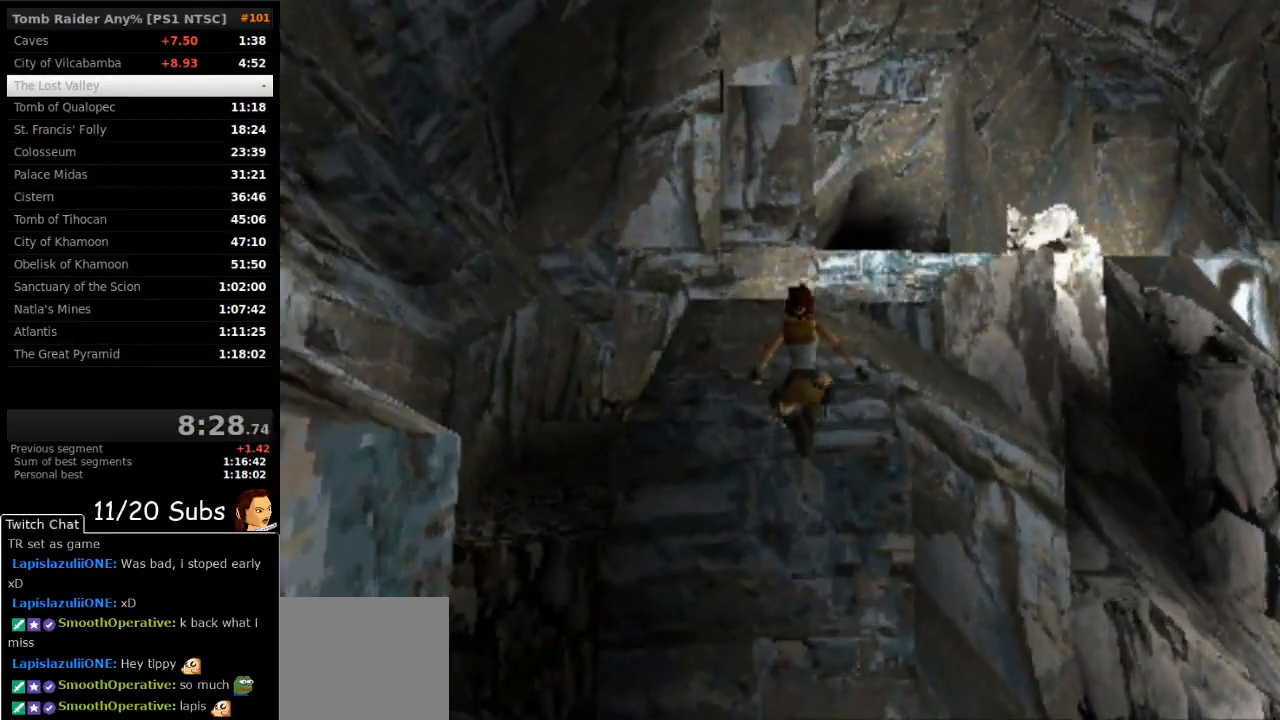
{"dt_ms": 500, "buttons": ["DPAD_UP", "DPAD_RIGHT"], "right_stick": "center", "events": [[300, "DPAD_RIGHT", "up"], [500, "DPAD_RIGHT", "down"]]}
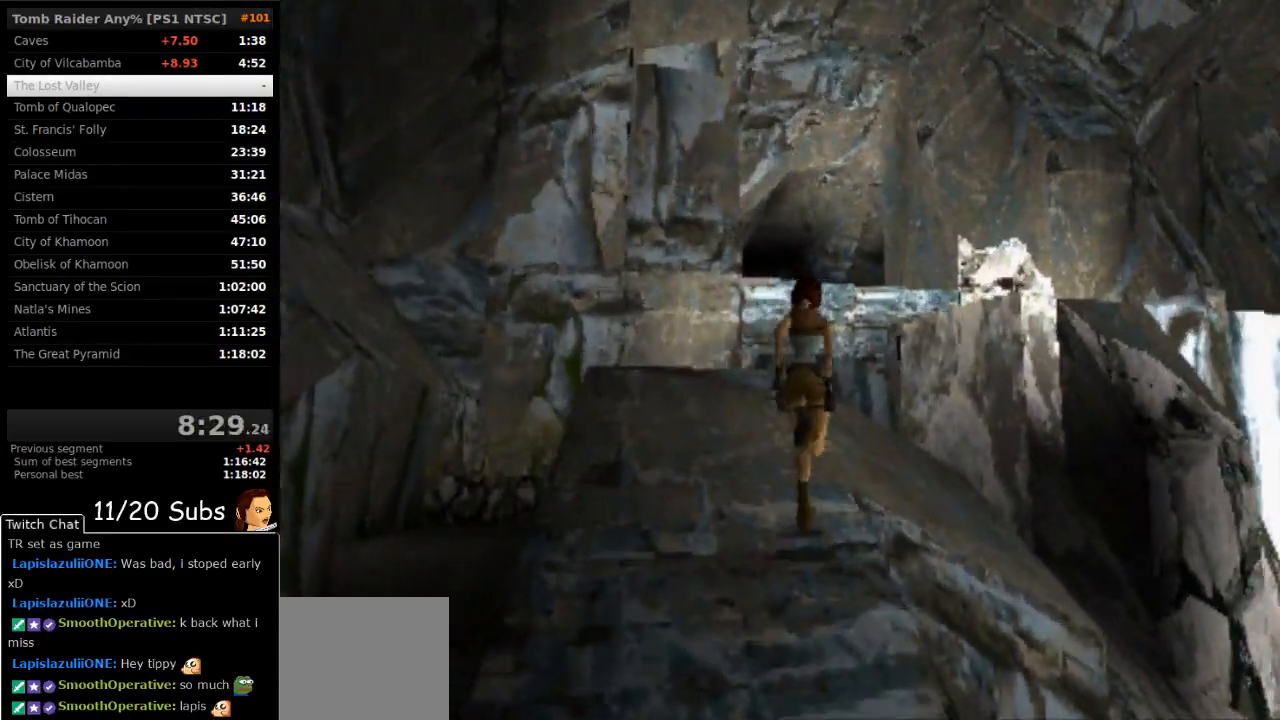
{"dt_ms": 500, "buttons": ["SQUARE", "DPAD_UP", "DPAD_RIGHT"], "right_stick": "center", "events": [[183, "DPAD_RIGHT", "up"], [317, "DPAD_RIGHT", "down"], [467, "SQUARE", "down"]]}
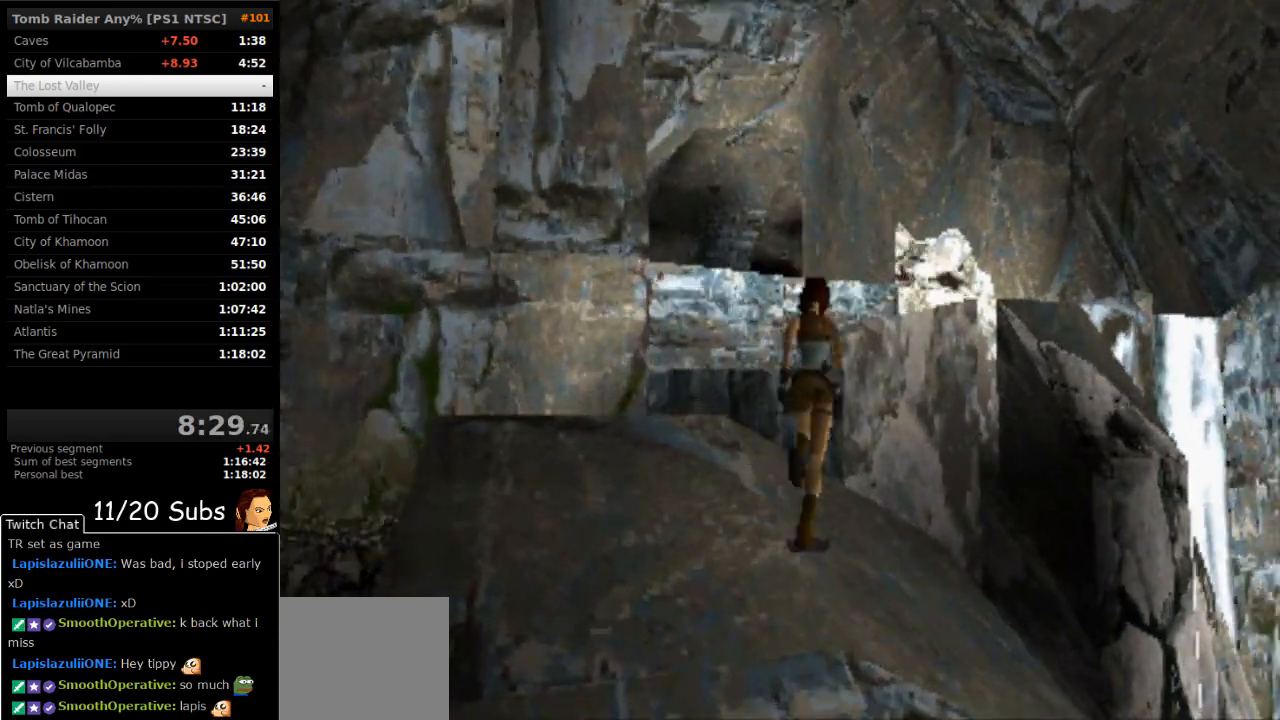
{"dt_ms": 500, "buttons": ["DPAD_UP"], "right_stick": "center", "events": [[33, "DPAD_RIGHT", "up"], [183, "DPAD_RIGHT", "down"], [350, "DPAD_RIGHT", "up"], [450, "SQUARE", "up"]]}
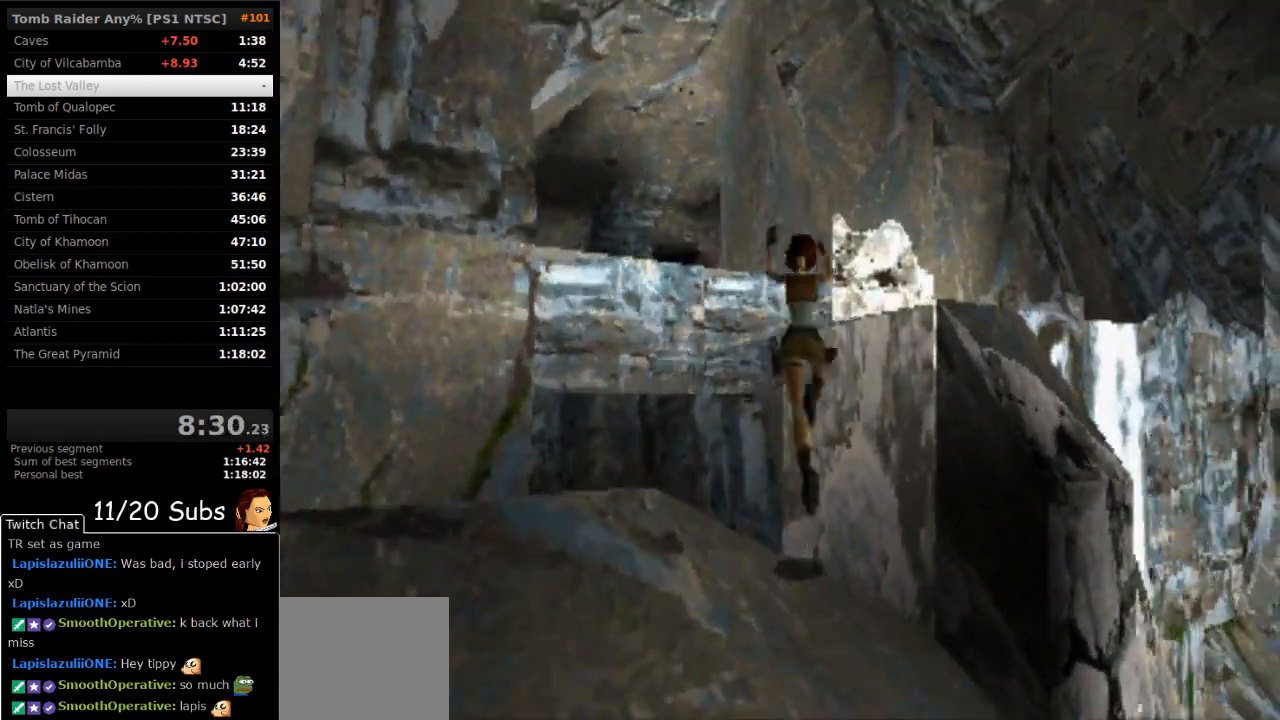
{"dt_ms": 500, "buttons": ["DPAD_UP", "DPAD_LEFT"], "right_stick": "center", "events": [[283, "DPAD_LEFT", "down"]]}
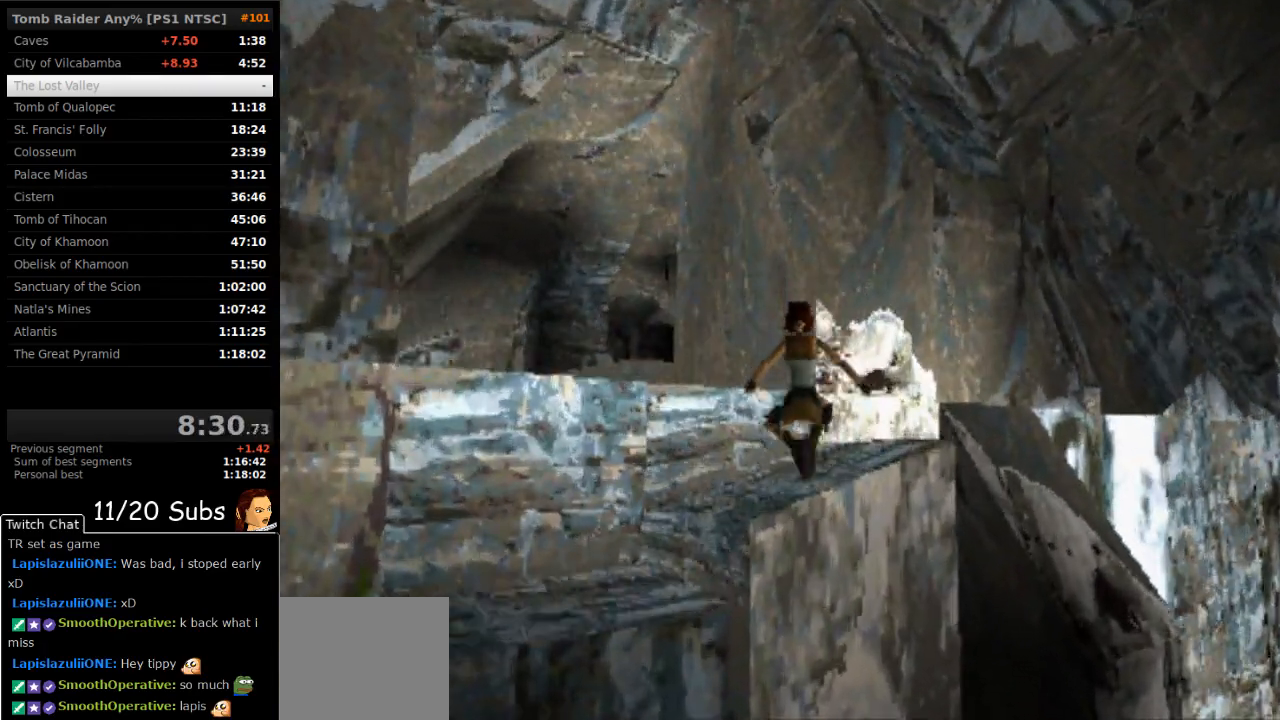
{"dt_ms": 500, "buttons": ["SQUARE", "DPAD_UP", "DPAD_LEFT"], "right_stick": "center", "events": [[100, "SQUARE", "down"], [167, "DPAD_LEFT", "up"], [350, "DPAD_LEFT", "down"]]}
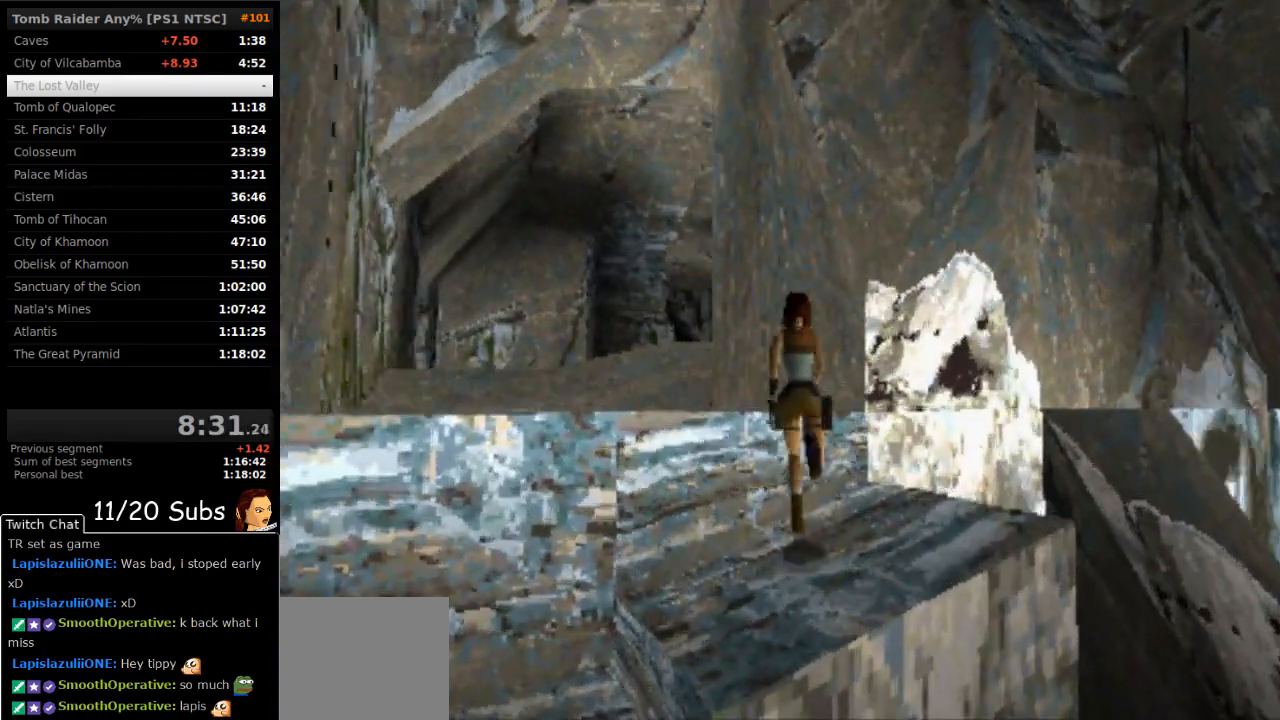
{"dt_ms": 500, "buttons": ["DPAD_UP", "DPAD_LEFT"], "right_stick": "center", "events": [[350, "SQUARE", "up"]]}
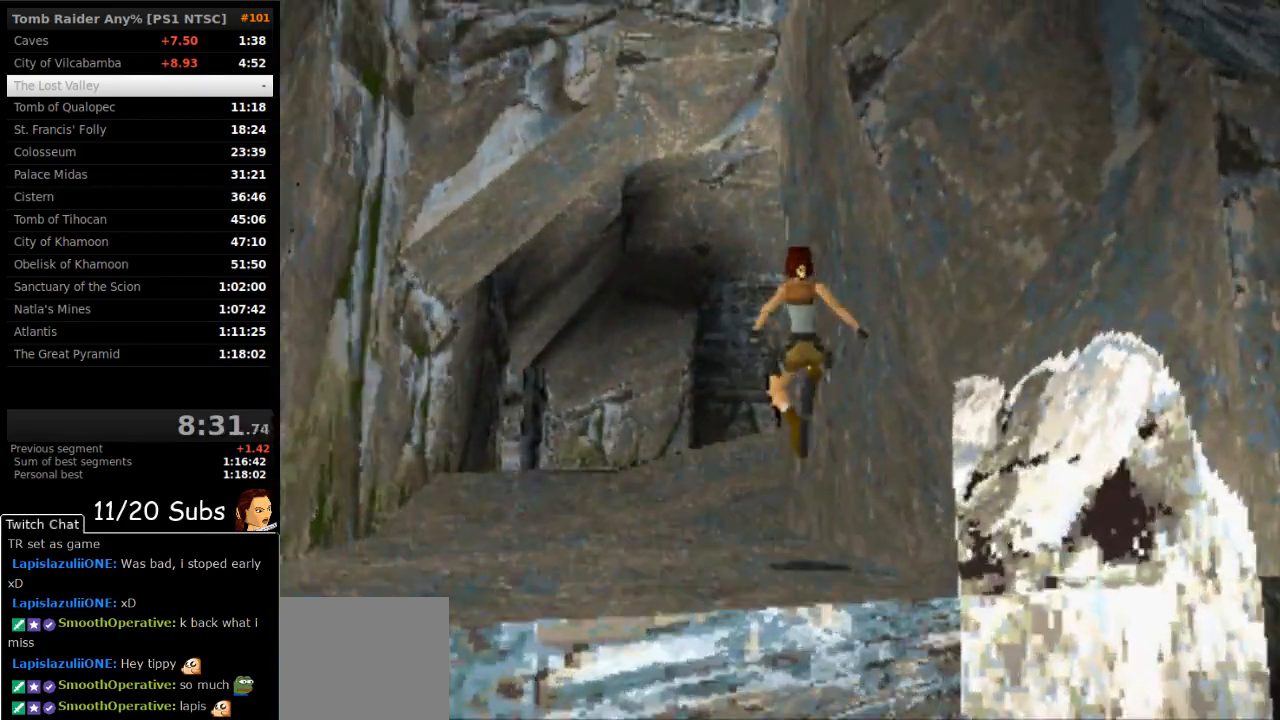
{"dt_ms": 500, "buttons": ["DPAD_UP", "DPAD_RIGHT"], "right_stick": "center", "events": [[233, "DPAD_LEFT", "up"], [333, "DPAD_RIGHT", "down"]]}
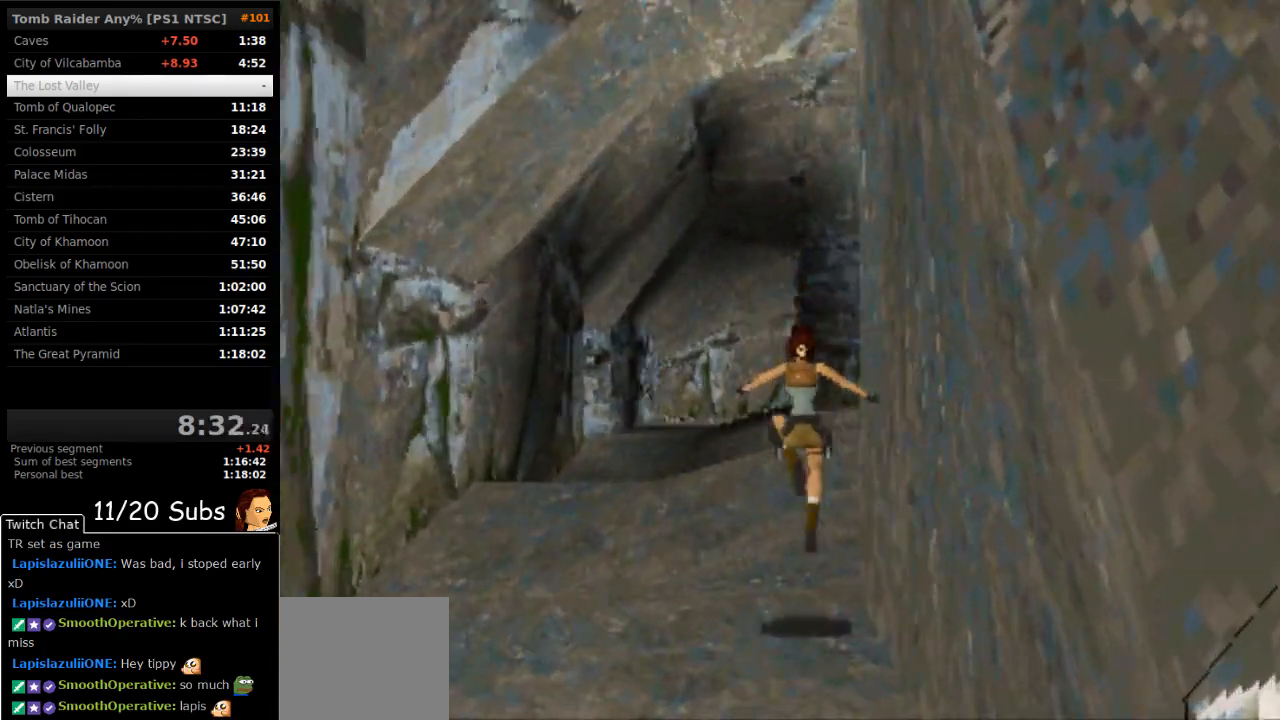
{"dt_ms": 500, "buttons": ["SQUARE", "DPAD_UP", "DPAD_RIGHT"], "right_stick": "center", "events": [[317, "SQUARE", "down"], [367, "DPAD_RIGHT", "up"], [483, "DPAD_RIGHT", "down"]]}
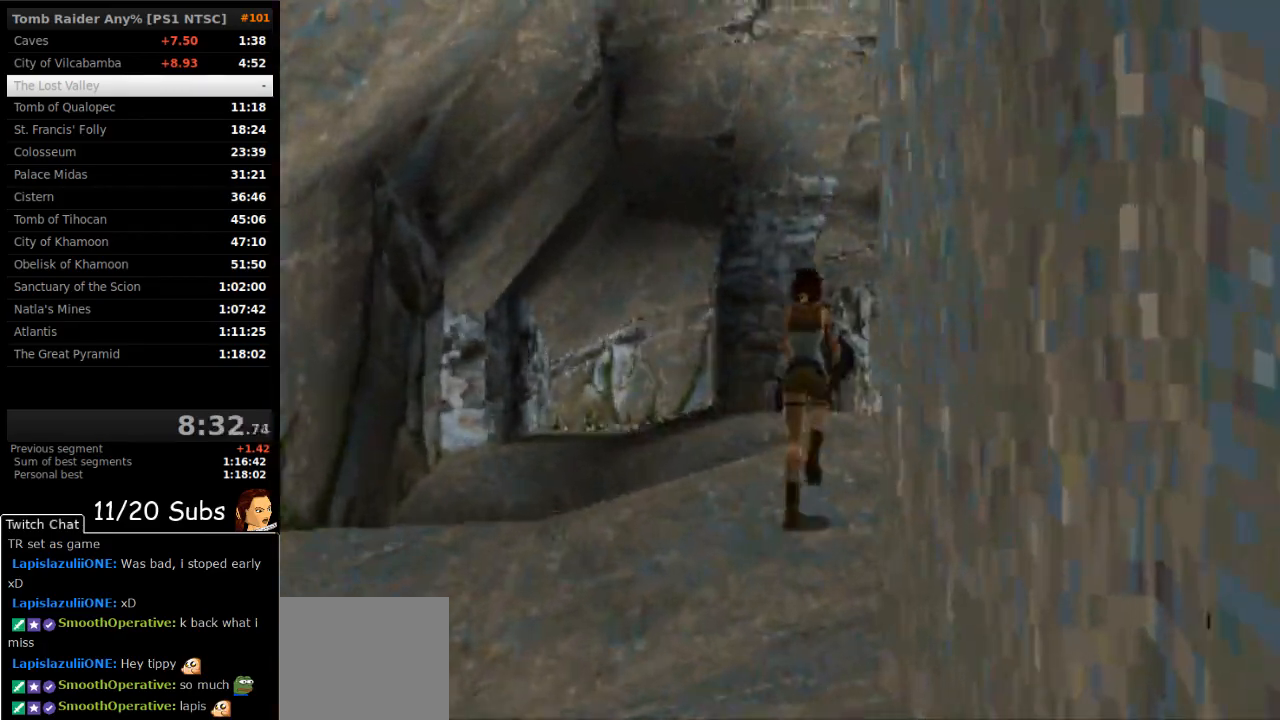
{"dt_ms": 500, "buttons": ["SQUARE", "DPAD_UP", "DPAD_RIGHT"], "right_stick": "center", "events": [[150, "DPAD_RIGHT", "up"], [450, "DPAD_RIGHT", "down"]]}
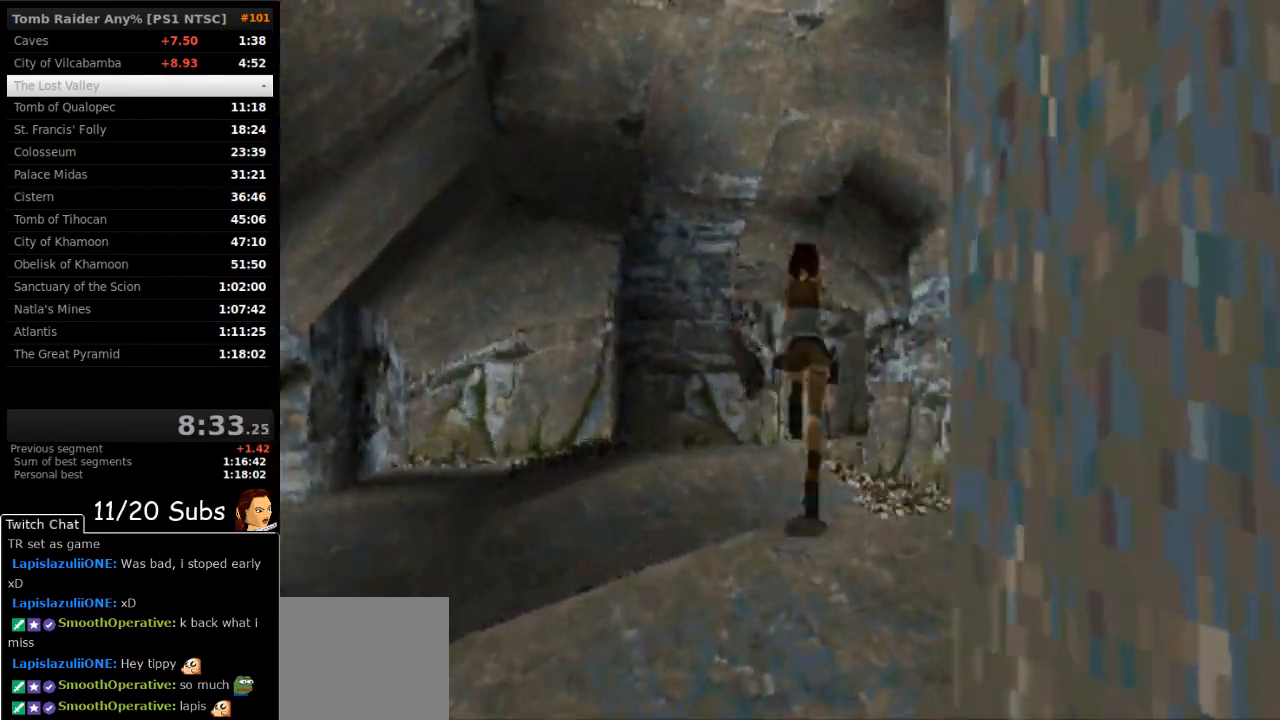
{"dt_ms": 500, "buttons": ["DPAD_UP"], "right_stick": "center", "events": [[33, "SQUARE", "up"], [150, "DPAD_RIGHT", "up"], [317, "DPAD_RIGHT", "down"], [500, "DPAD_RIGHT", "up"]]}